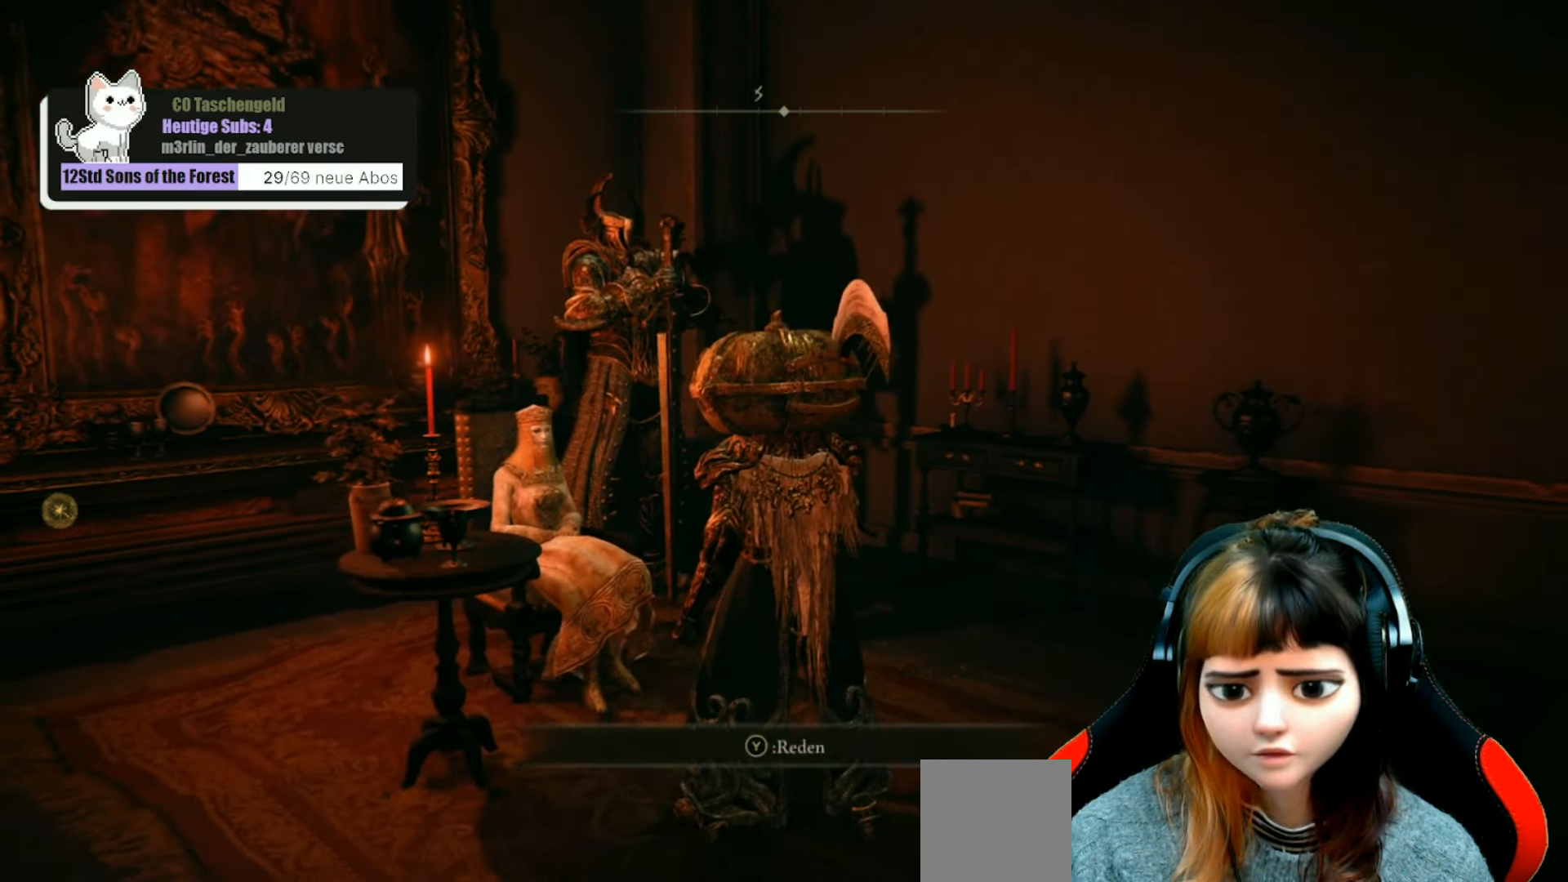
Gameplay with a controller (Xbox layout); each line is a JSON object with the inputs held at the frame after it. "events" lists button and stick changes between this image and that frame as [ms after this image, input, new state], when the widget could be followed in between. Not read: L3.
{"buttons": [], "left_stick": "center", "right_stick": "right", "events": [[267, "right_stick", "right"]]}
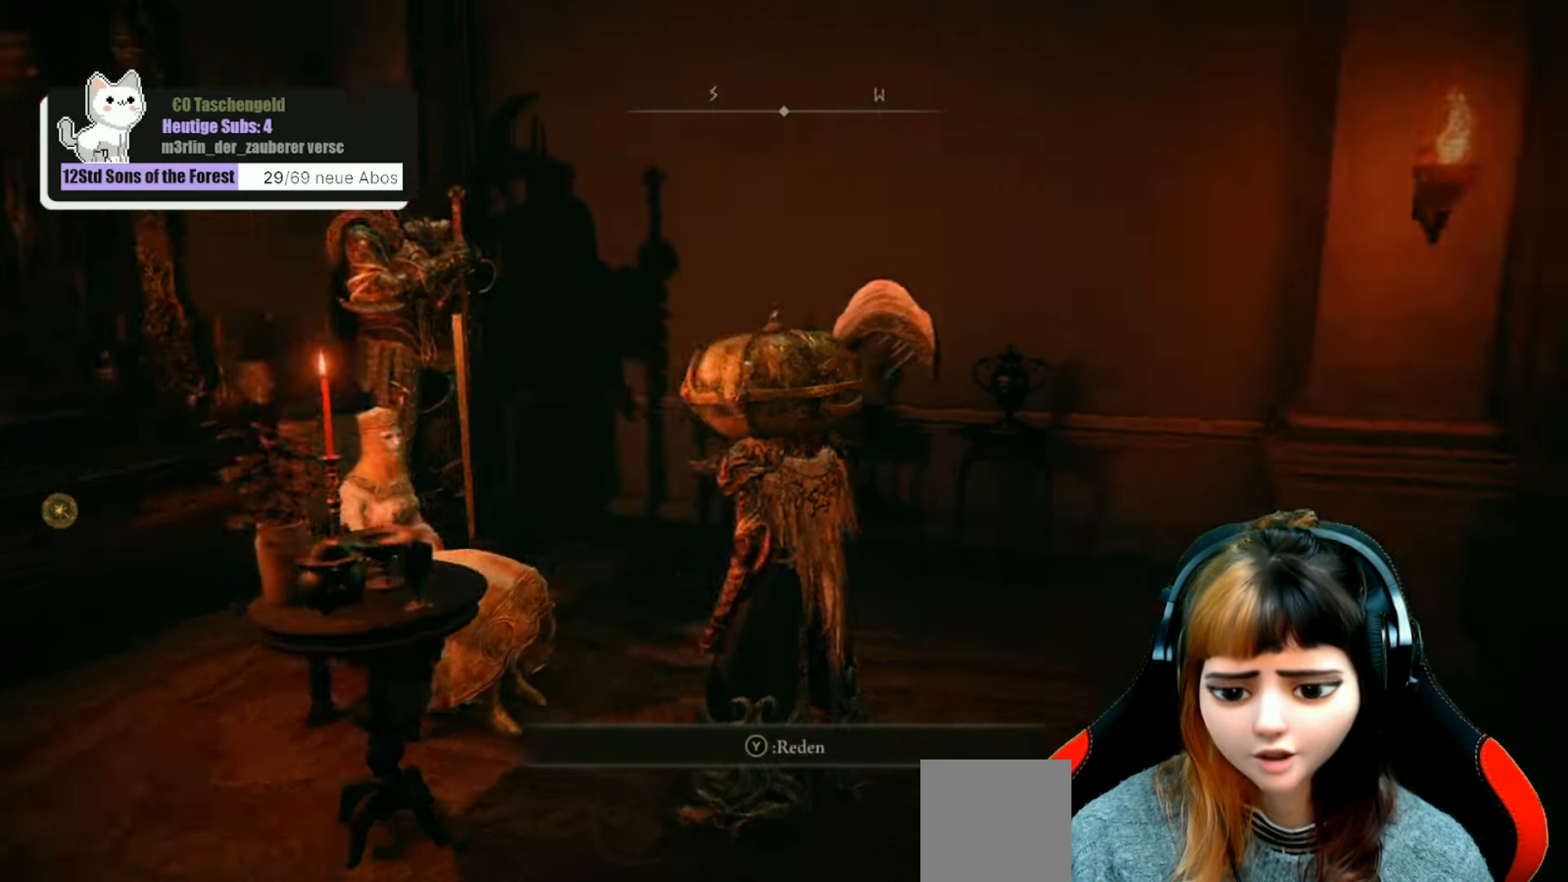
{"buttons": [], "left_stick": "up", "right_stick": "right", "events": [[400, "left_stick", "up"]]}
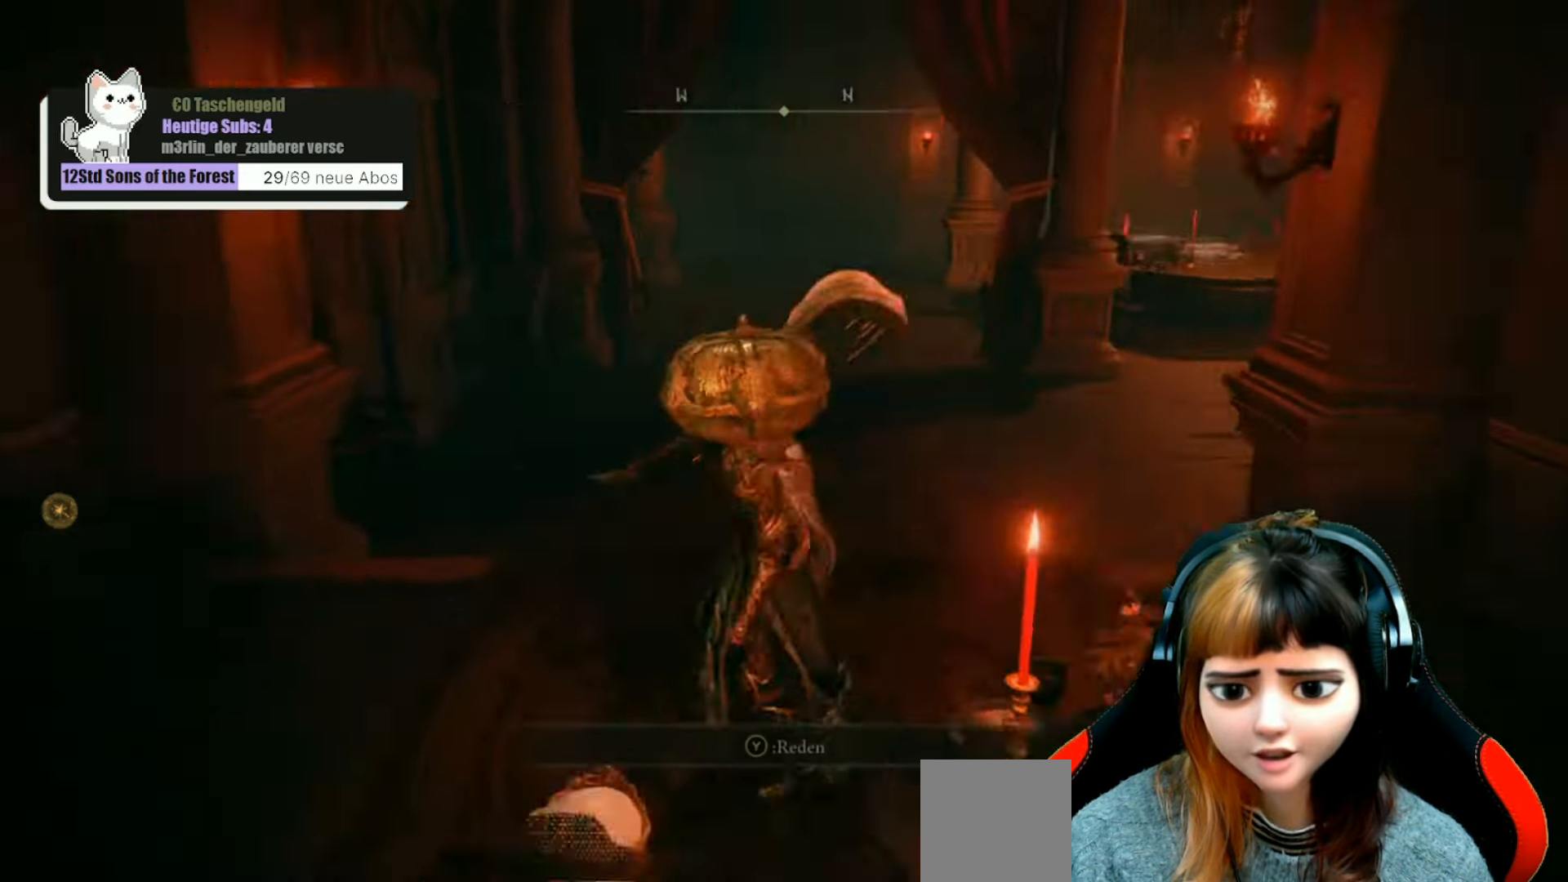
{"buttons": [], "left_stick": "up", "right_stick": "center", "events": [[233, "right_stick", "center"]]}
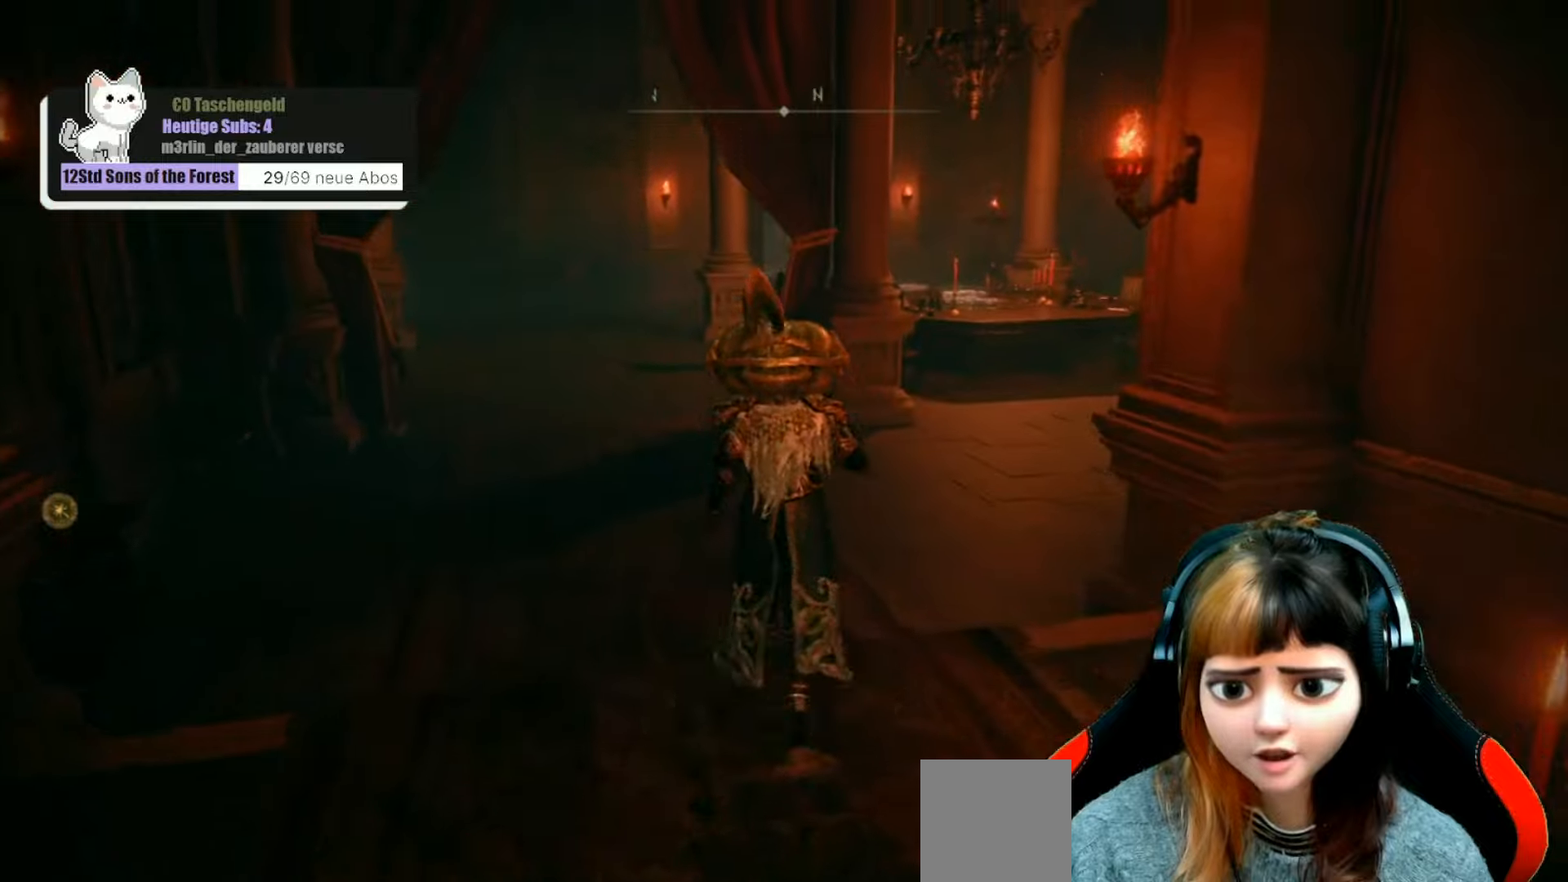
{"buttons": [], "left_stick": "up", "right_stick": "center", "events": []}
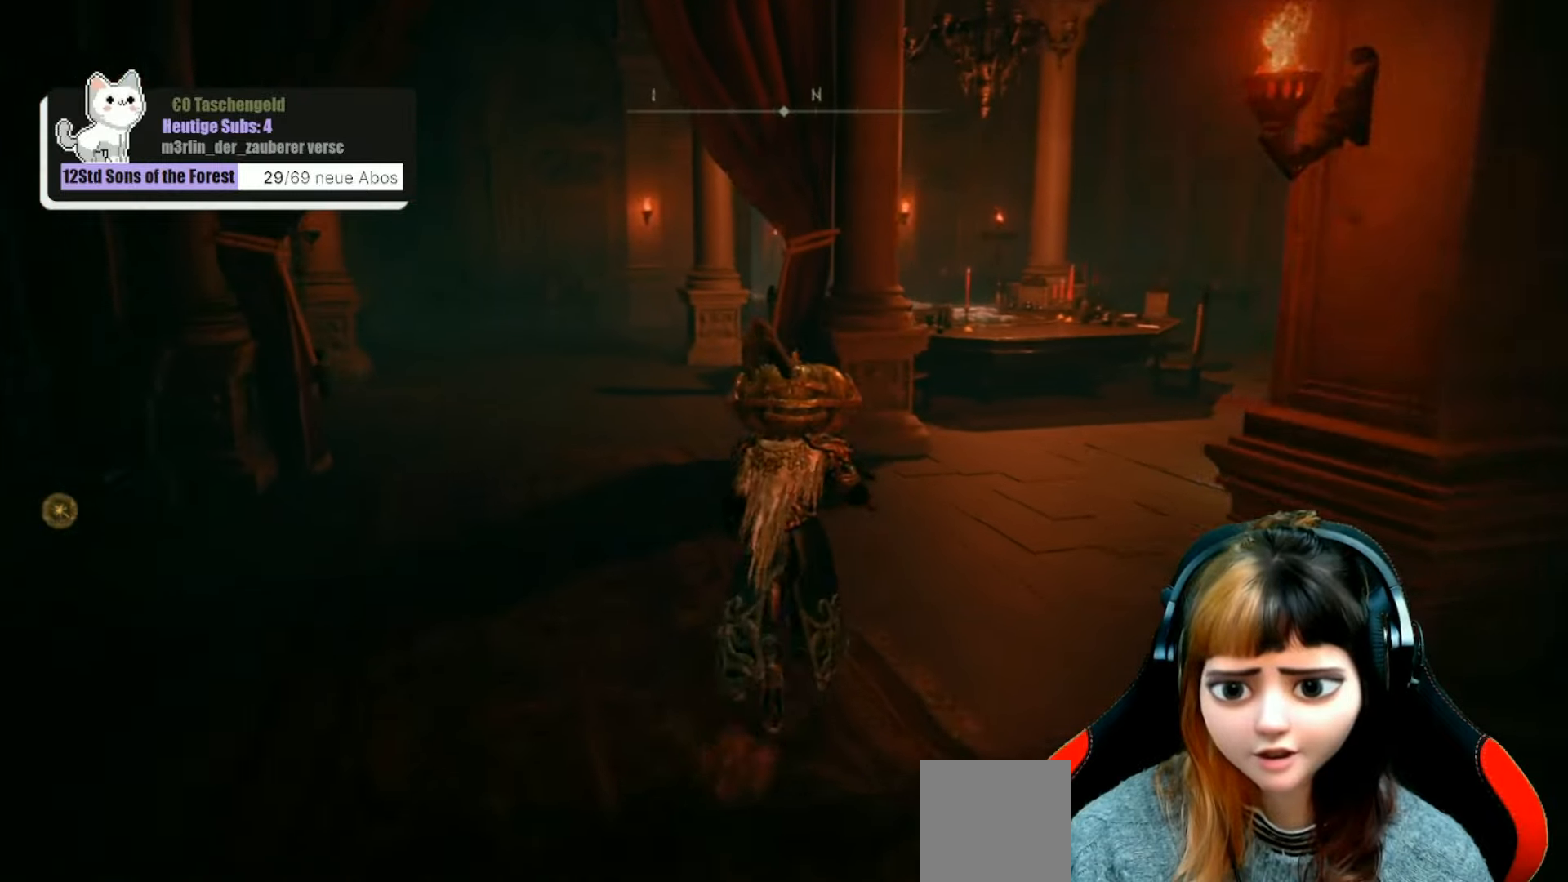
{"buttons": [], "left_stick": "up", "right_stick": "center", "events": []}
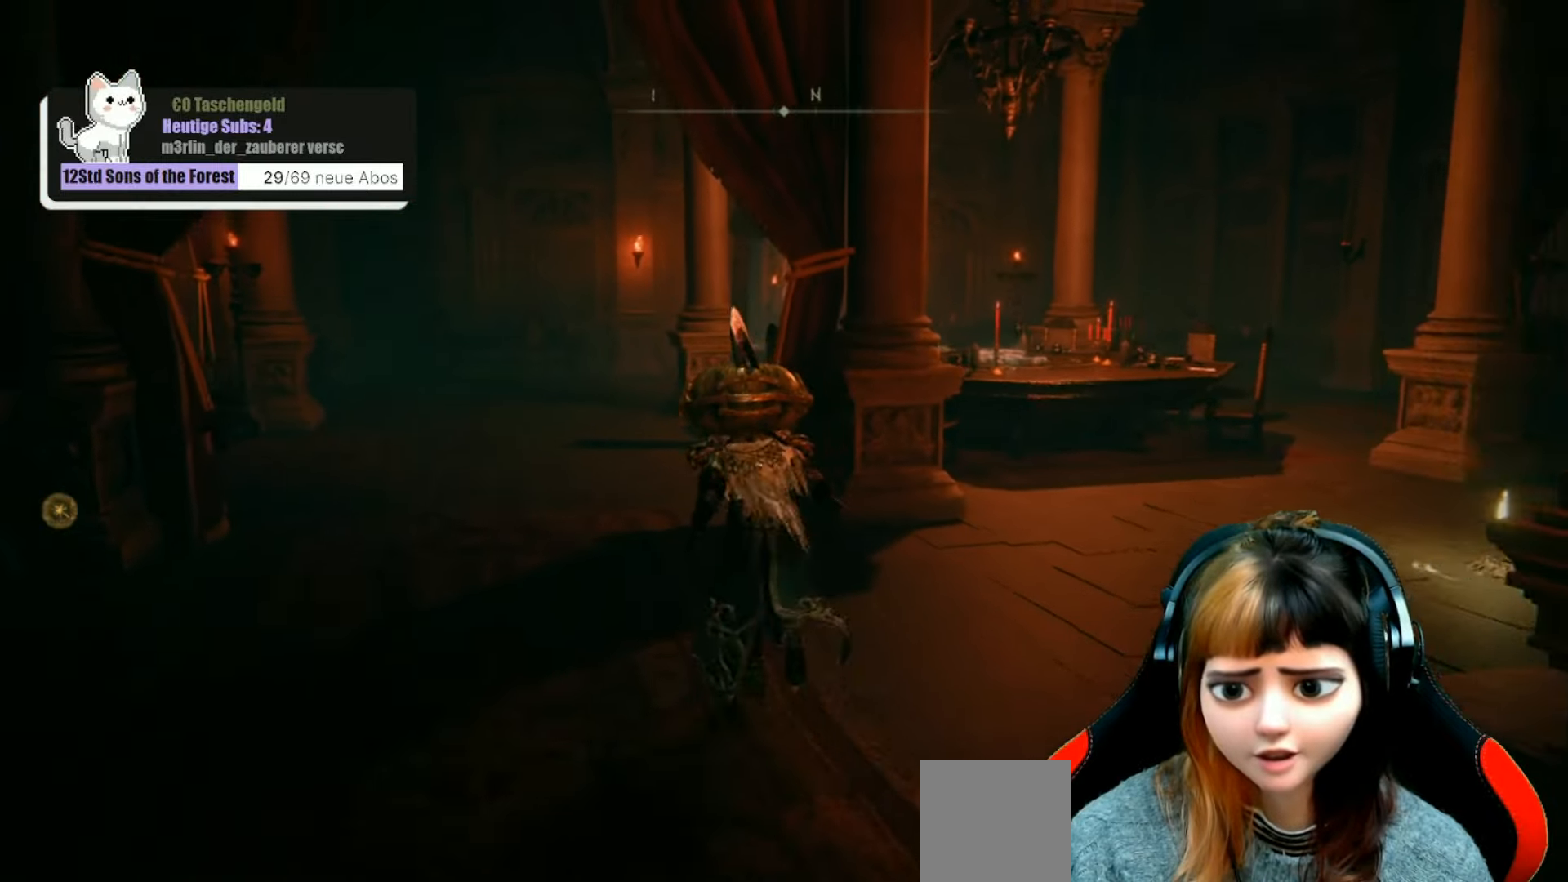
{"buttons": [], "left_stick": "up", "right_stick": "down-right", "events": [[500, "right_stick", "down-right"]]}
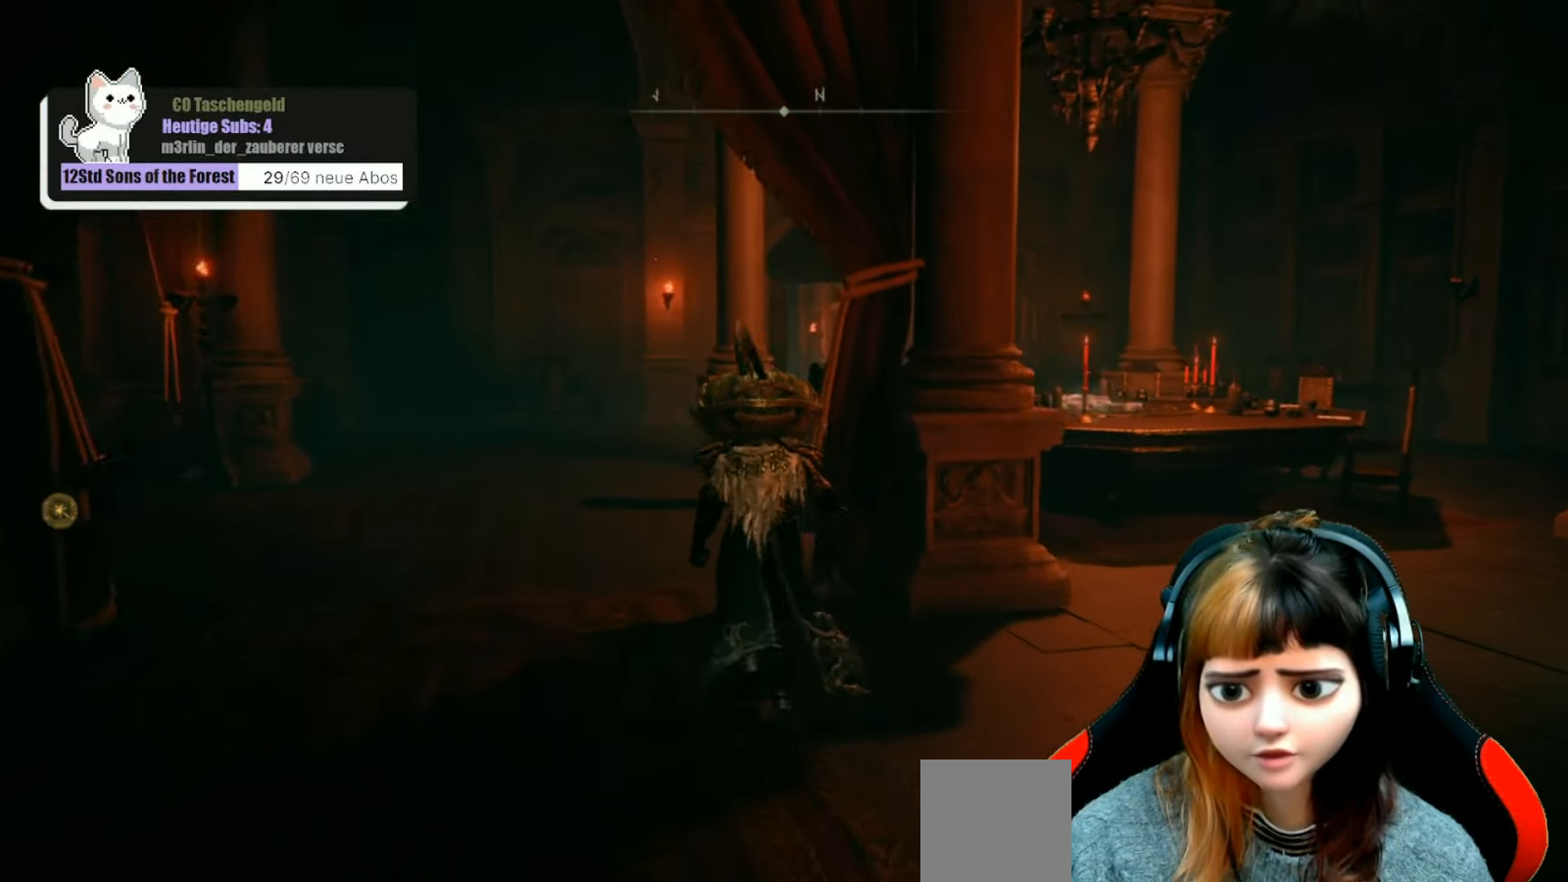
{"buttons": [], "left_stick": "up", "right_stick": "down-right", "events": []}
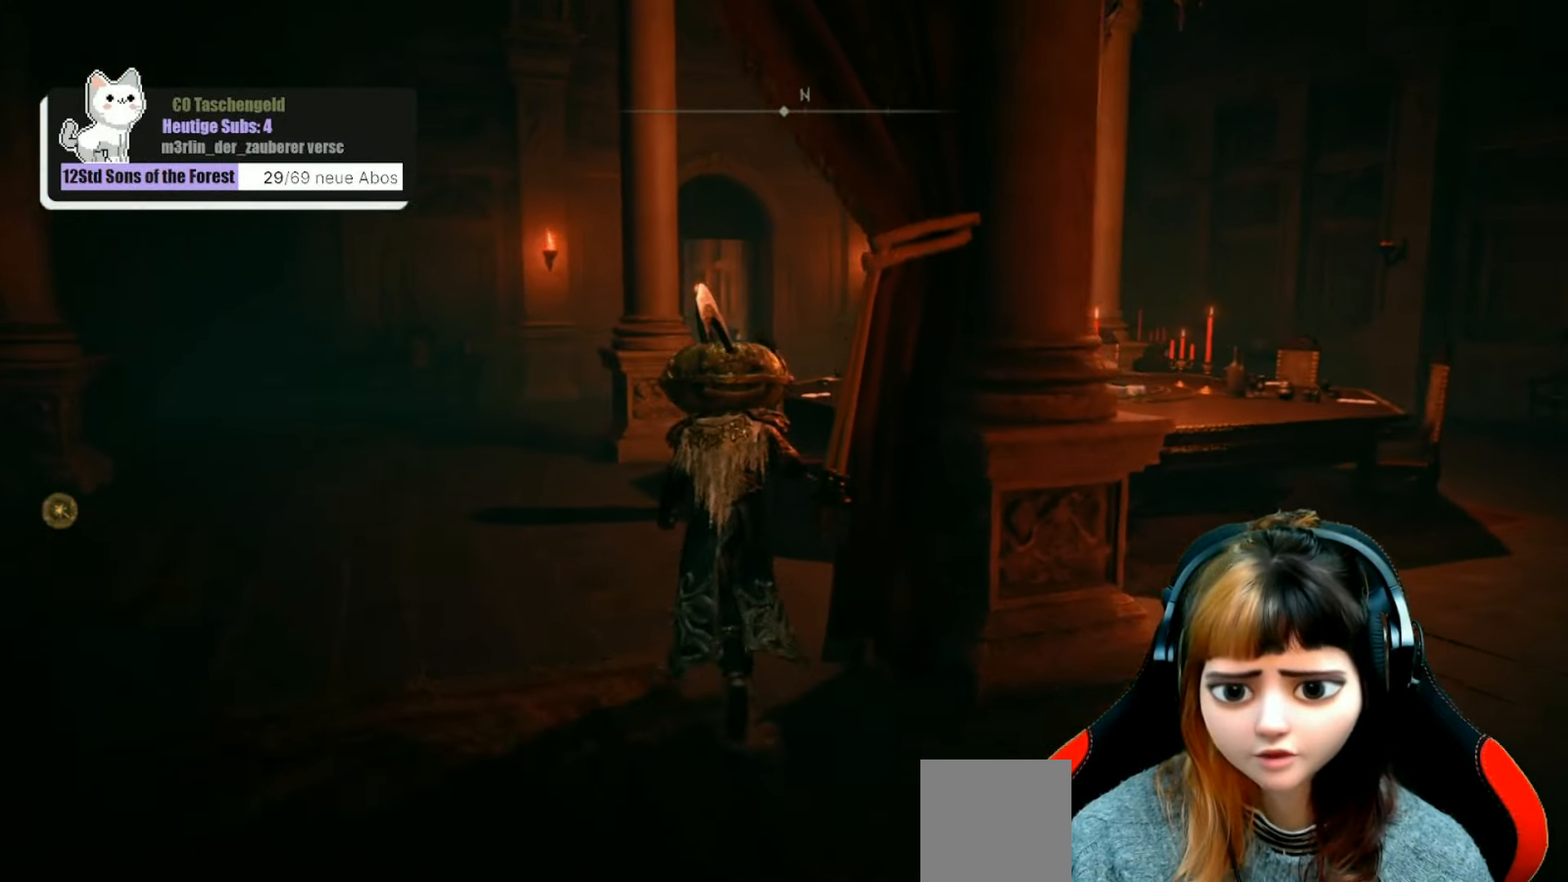
{"buttons": [], "left_stick": "up", "right_stick": "down-left", "events": [[367, "right_stick", "center"], [434, "right_stick", "down-left"]]}
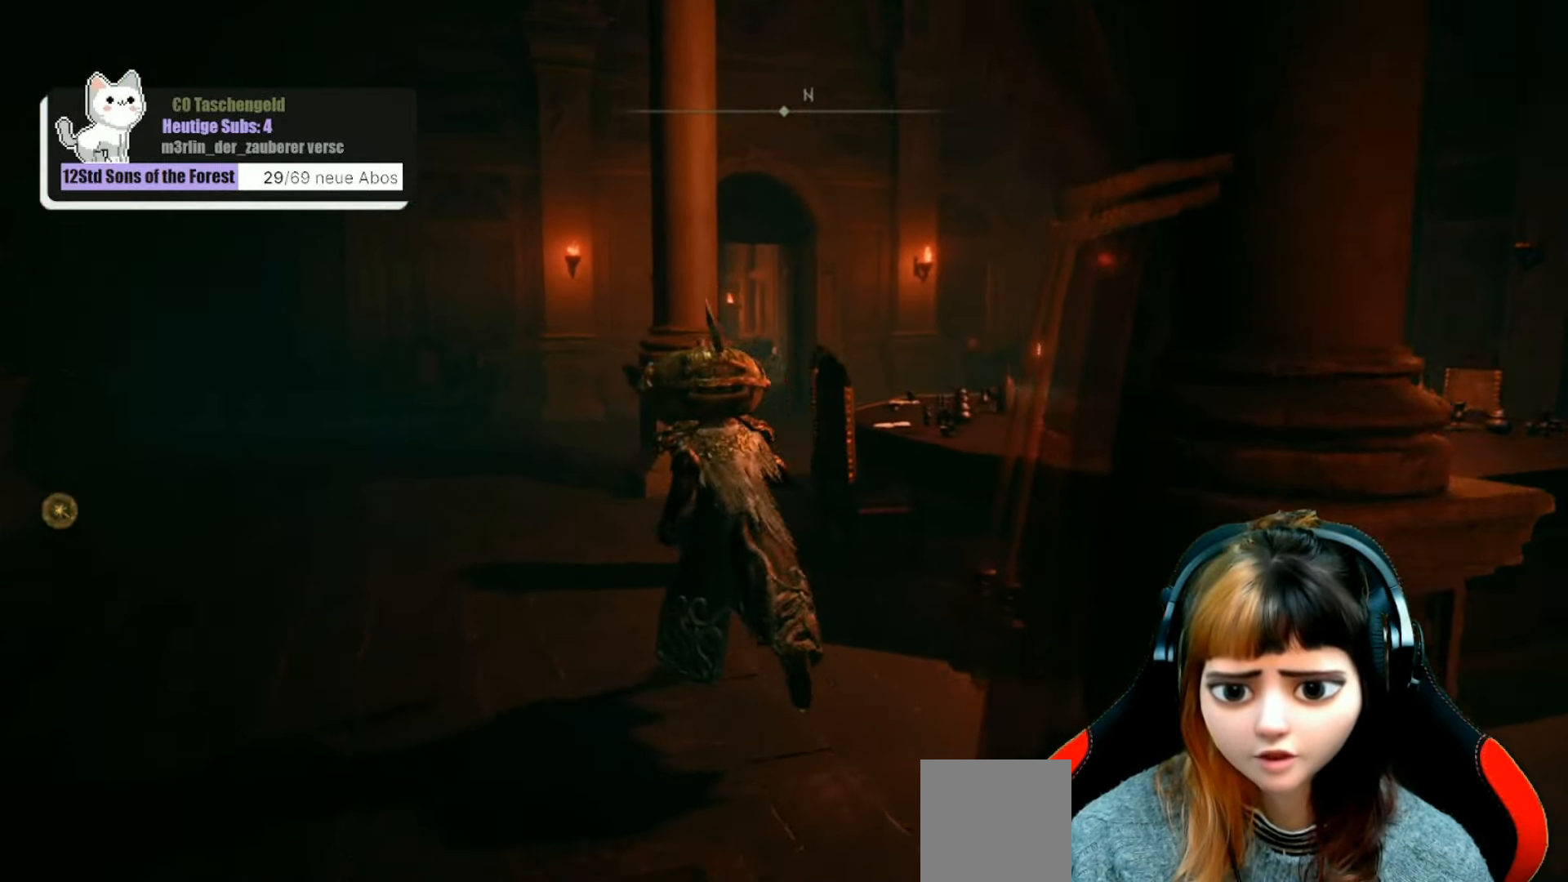
{"buttons": [], "left_stick": "up", "right_stick": "center", "events": [[100, "right_stick", "center"]]}
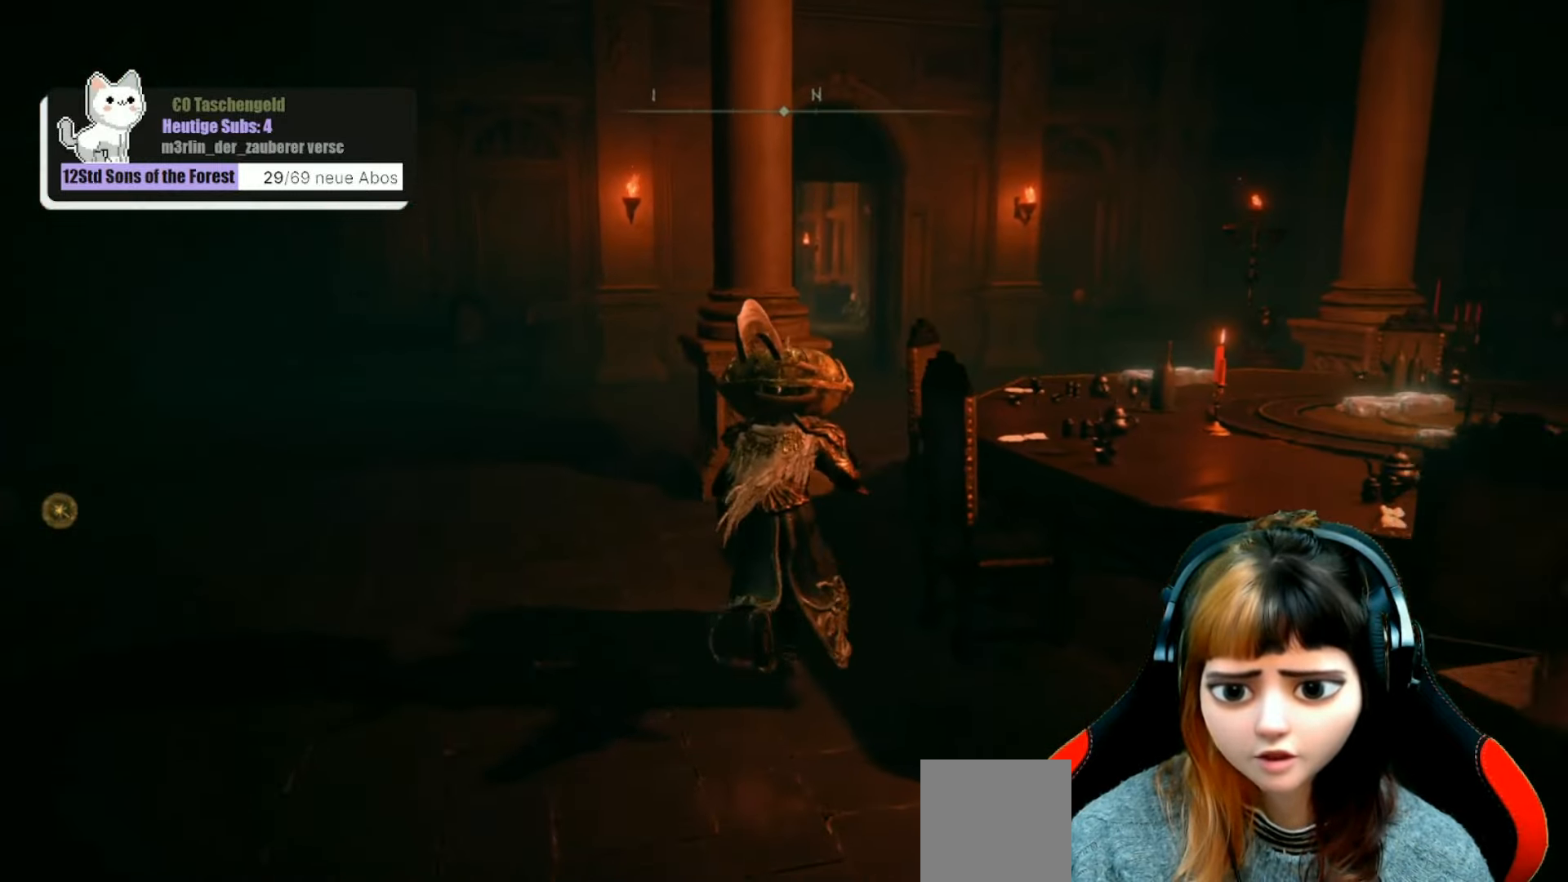
{"buttons": [], "left_stick": "up-right", "right_stick": "center", "events": [[434, "left_stick", "up-right"]]}
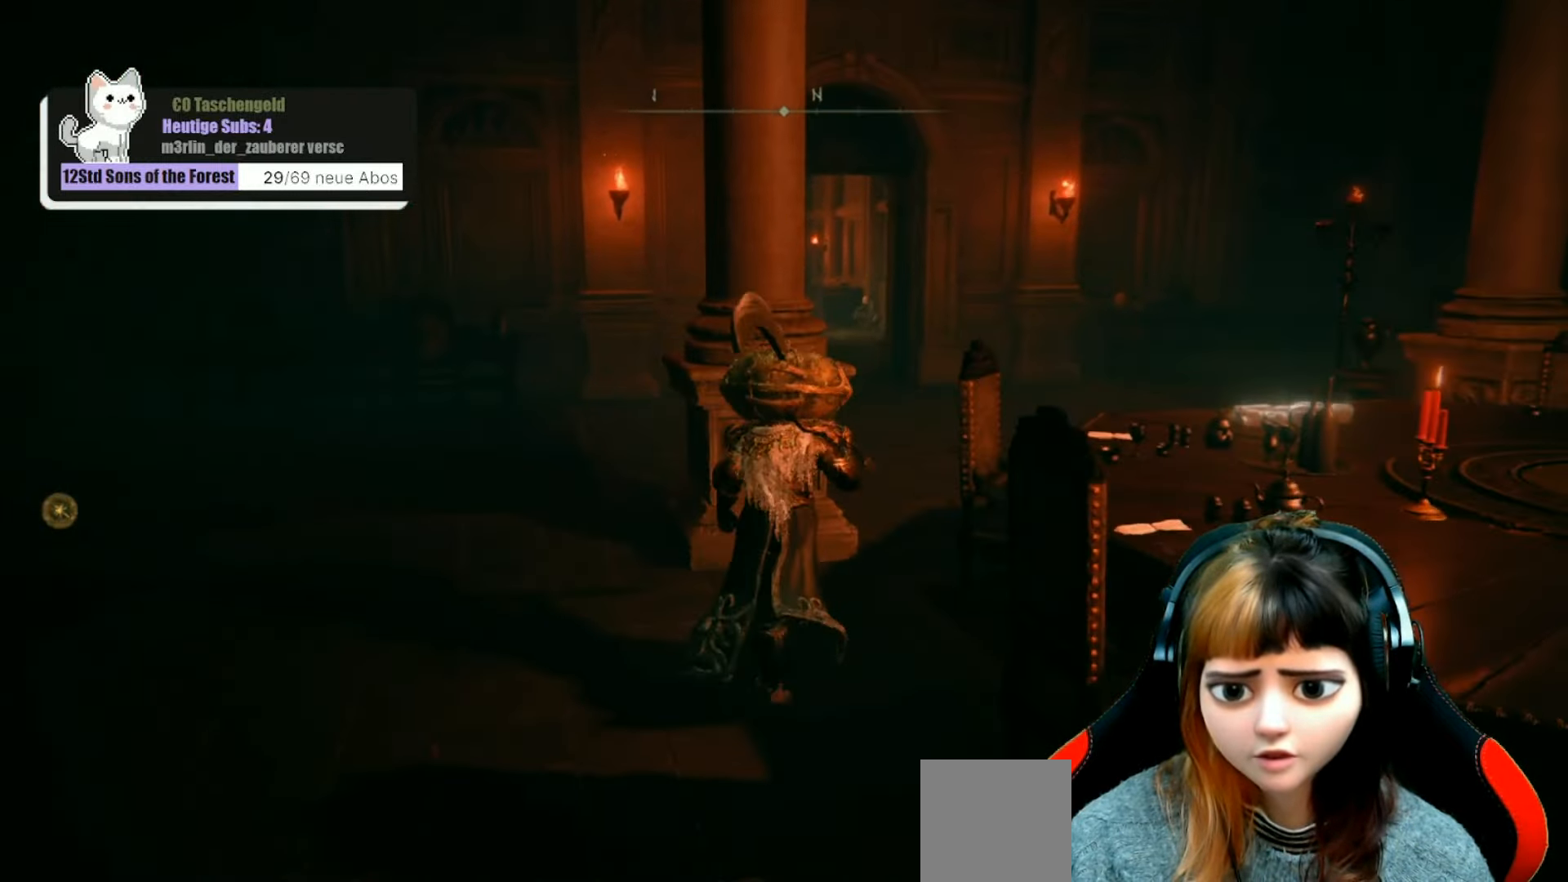
{"buttons": [], "left_stick": "center", "right_stick": "left", "events": [[34, "right_stick", "left"], [267, "left_stick", "center"]]}
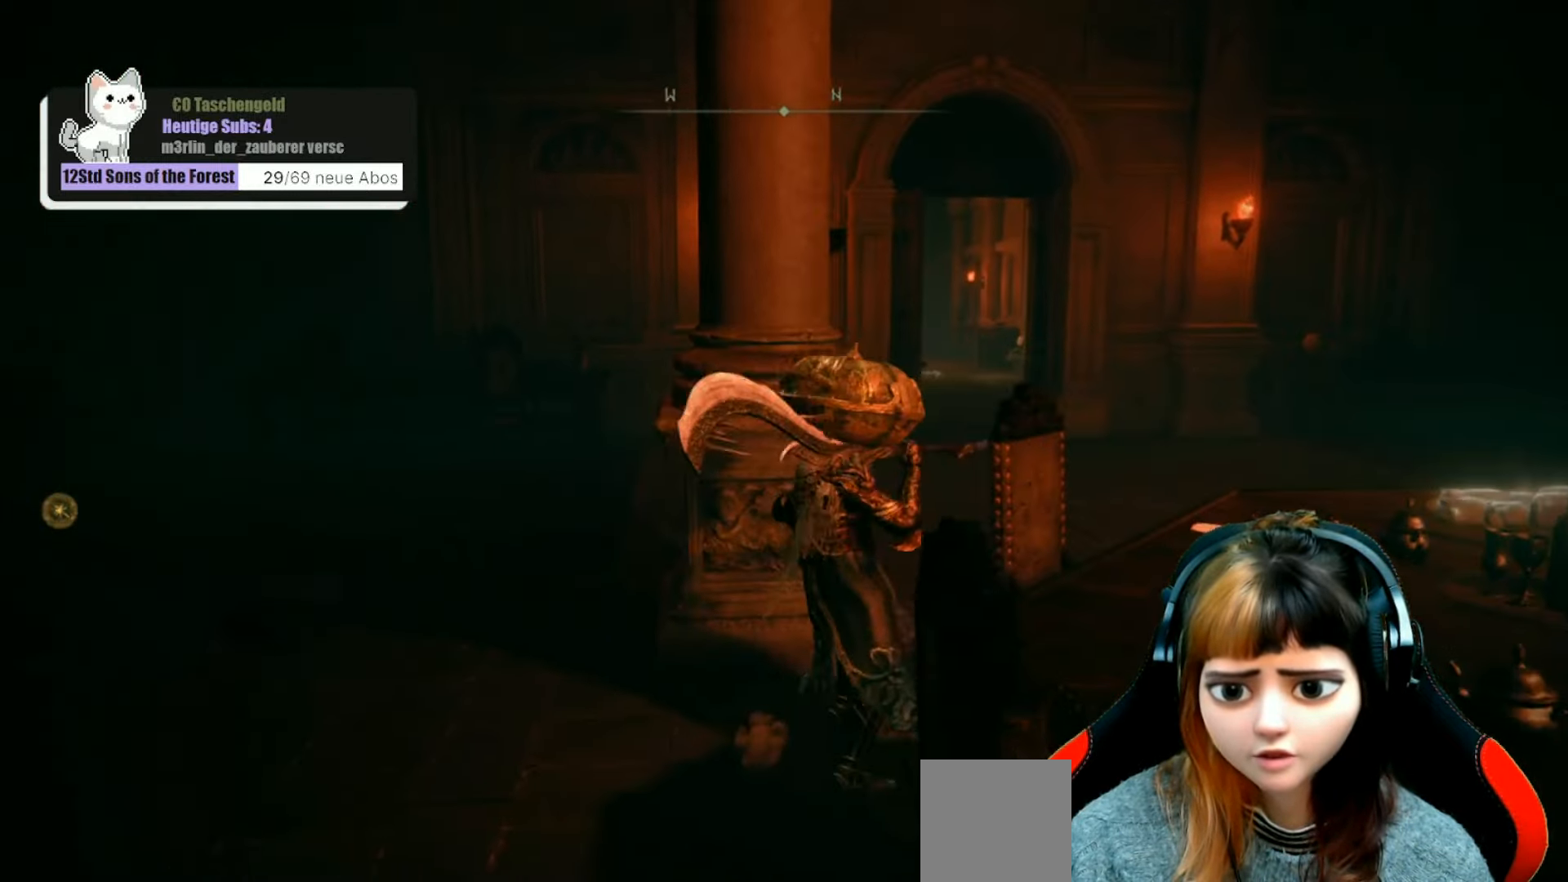
{"buttons": [], "left_stick": "center", "right_stick": "left", "events": [[234, "left_stick", "left"], [334, "left_stick", "center"]]}
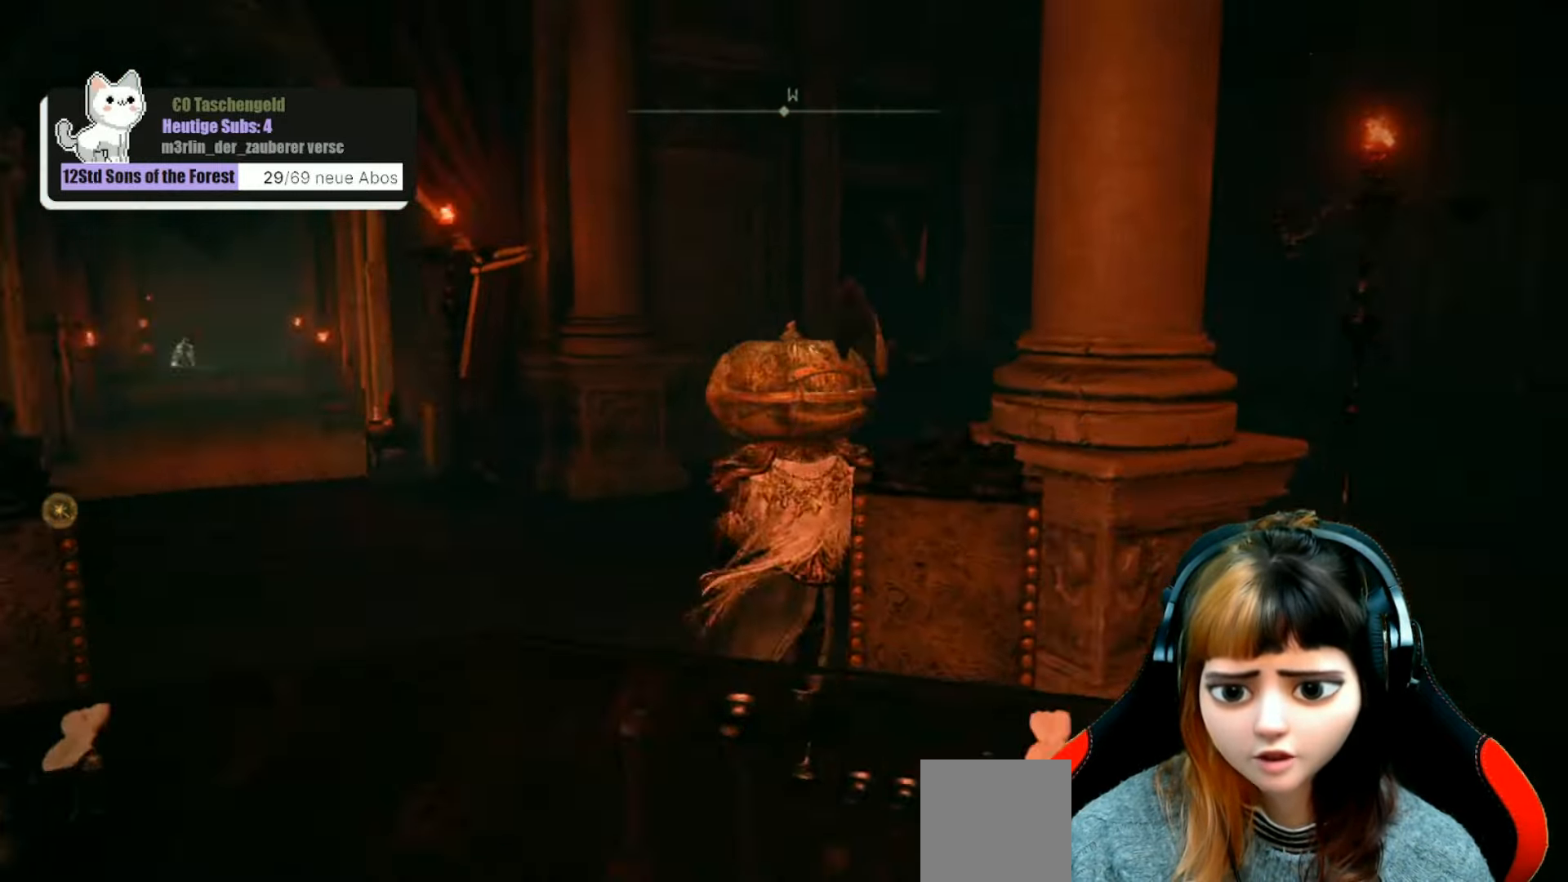
{"buttons": [], "left_stick": "center", "right_stick": "center", "events": [[167, "right_stick", "center"]]}
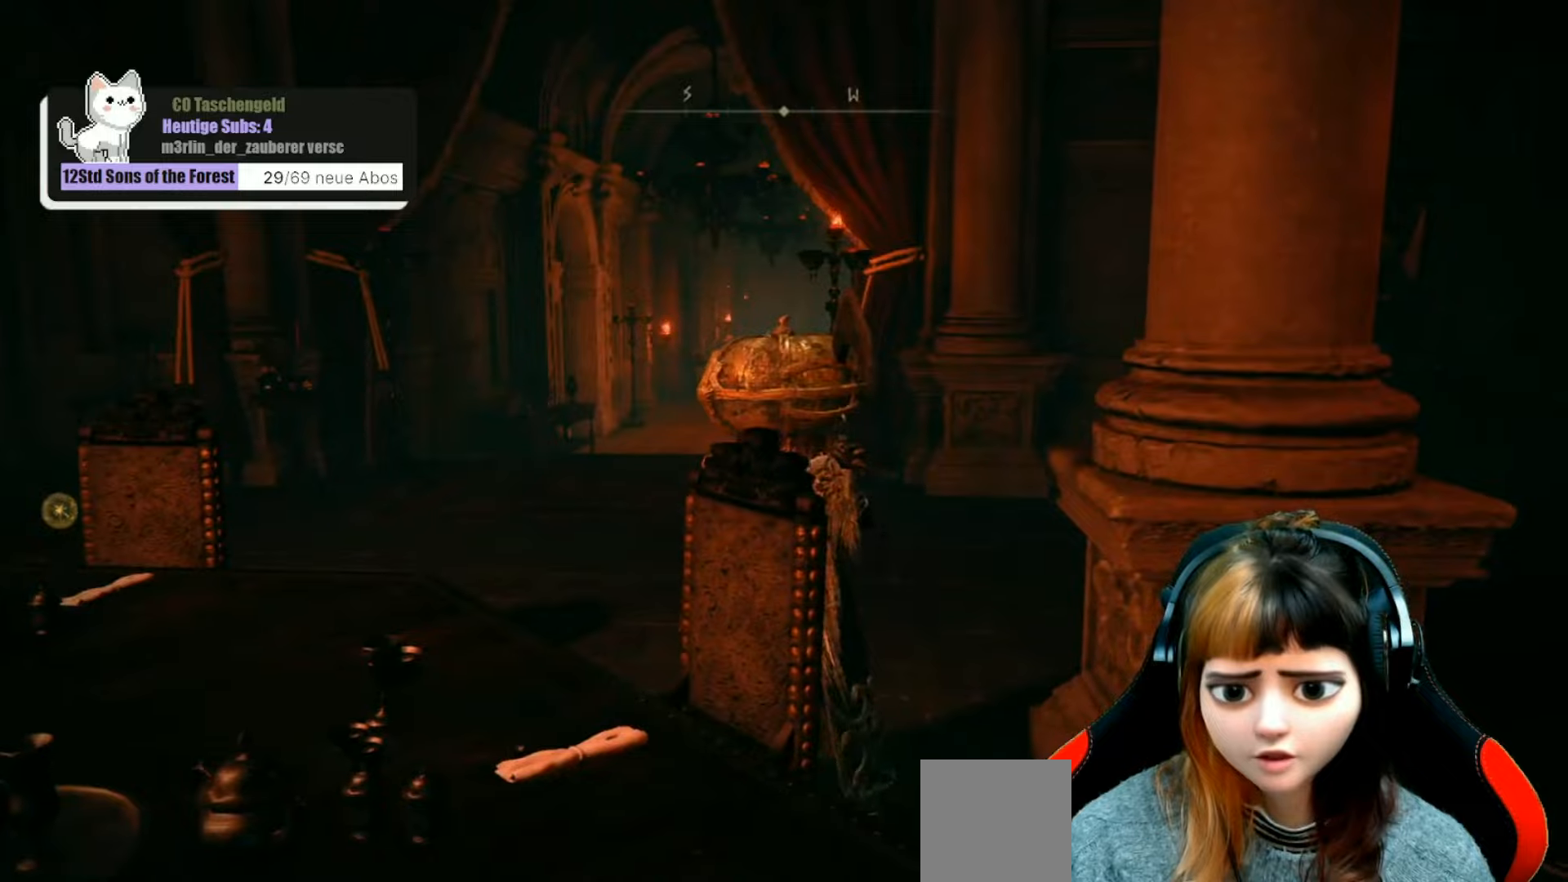
{"buttons": [], "left_stick": "up-left", "right_stick": "center", "events": [[33, "left_stick", "up"], [100, "right_stick", "down-right"], [233, "left_stick", "up-left"], [333, "right_stick", "center"]]}
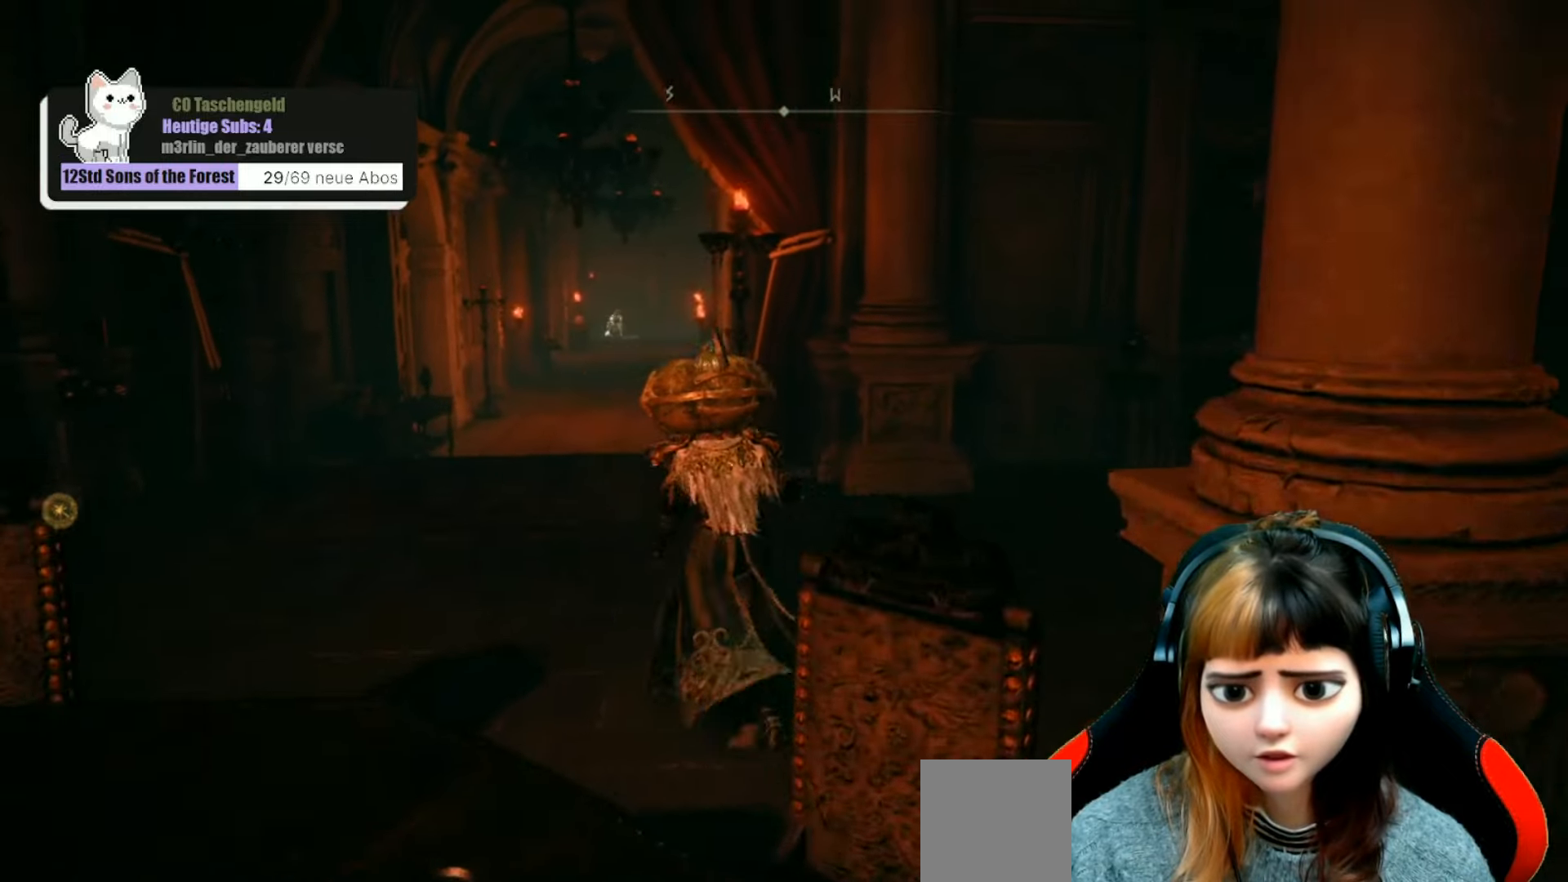
{"buttons": [], "left_stick": "up-left", "right_stick": "center", "events": []}
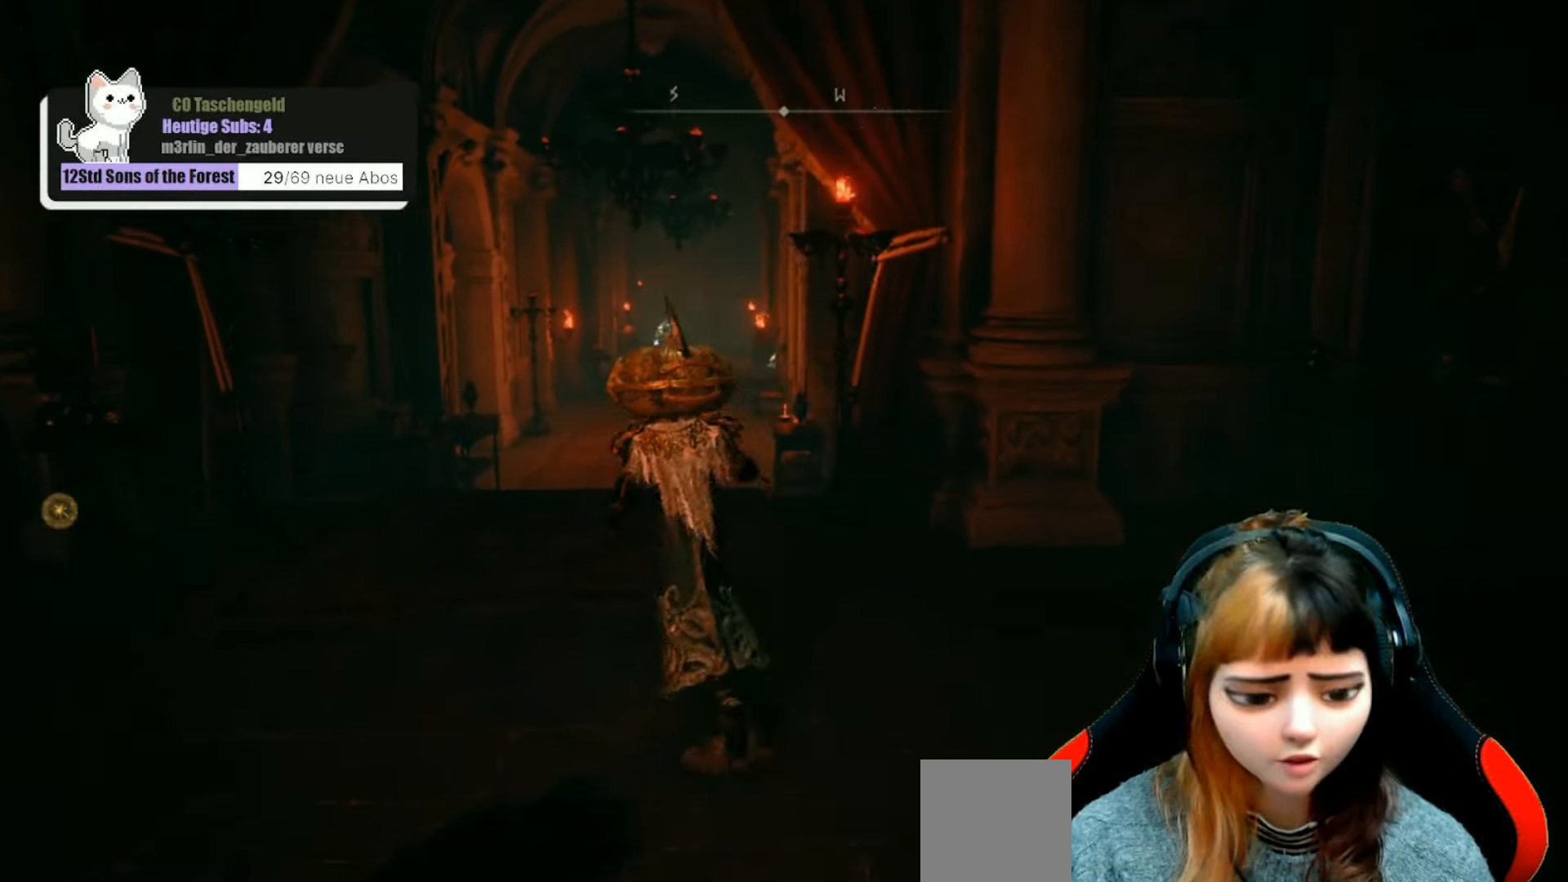
{"buttons": [], "left_stick": "center", "right_stick": "center", "events": [[133, "left_stick", "center"], [300, "left_stick", "down"], [466, "left_stick", "center"]]}